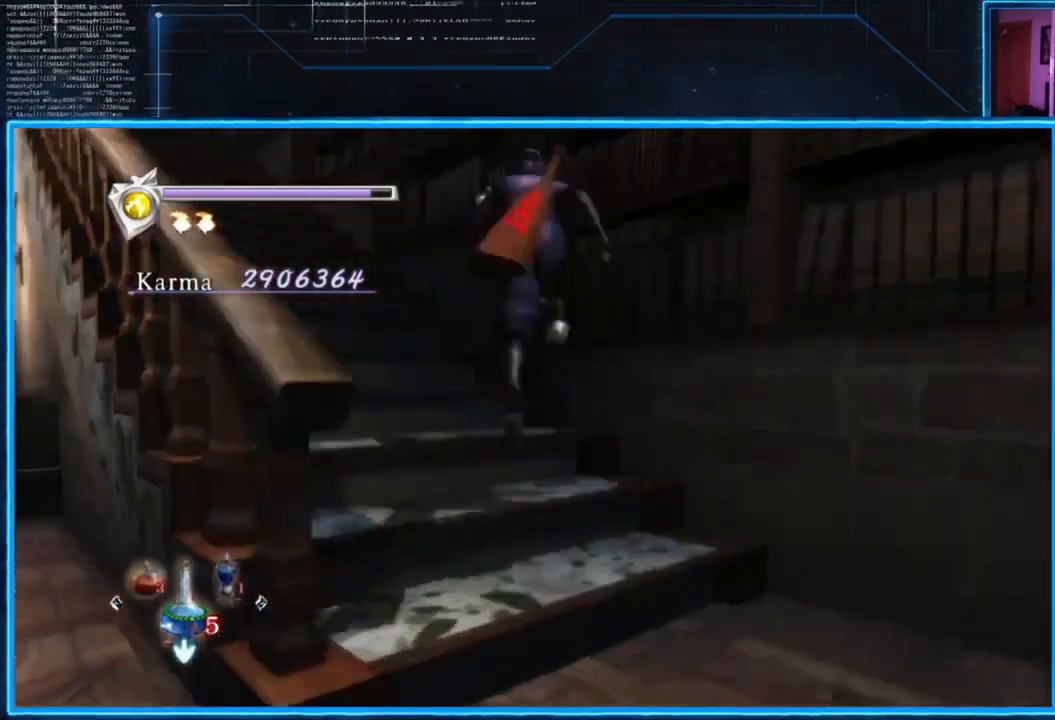
Gameplay with a controller (Xbox layout); each line is a JSON object with the inputs held at the frame after it. "events" lists button and stick changes between this image and that frame as [ms after this image, input, new state], when the widget could be followed in between.
{"buttons": [], "left_stick": "up", "right_stick": "center", "events": [[17, "A", "up"], [17, "L2", "up"], [51, "R2", "up"], [217, "A", "down"], [317, "left_stick", "up"], [351, "A", "up"]]}
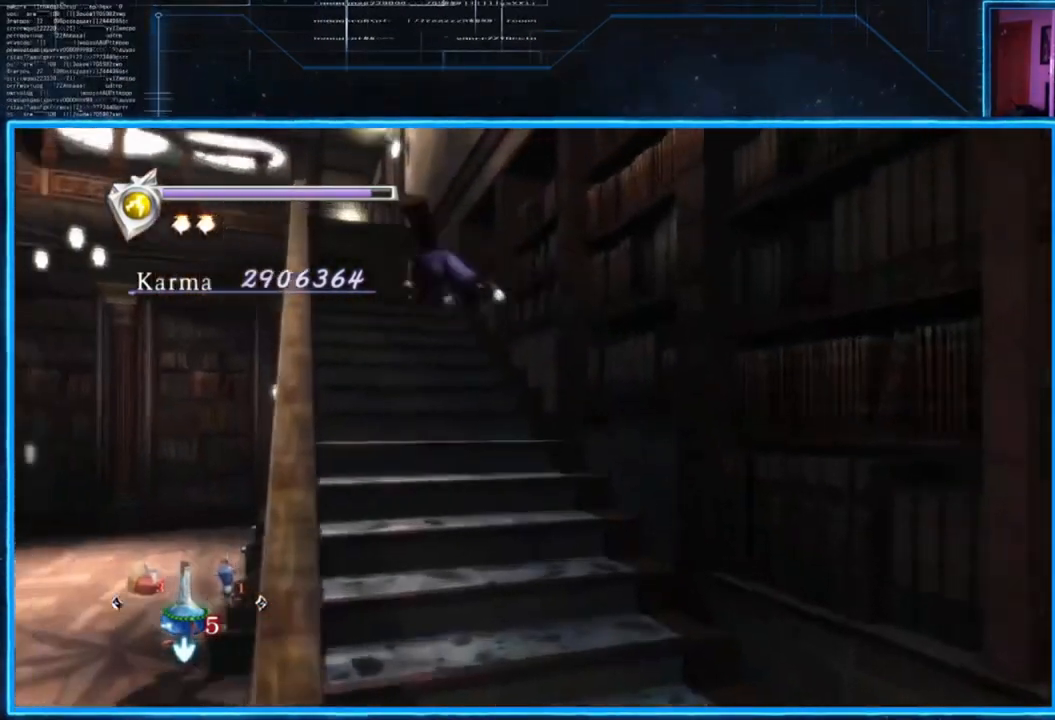
{"buttons": [], "left_stick": "up-right", "right_stick": "center", "events": [[150, "L2", "down"], [150, "left_stick", "up-right"], [284, "A", "down"], [417, "A", "up"], [450, "L2", "up"]]}
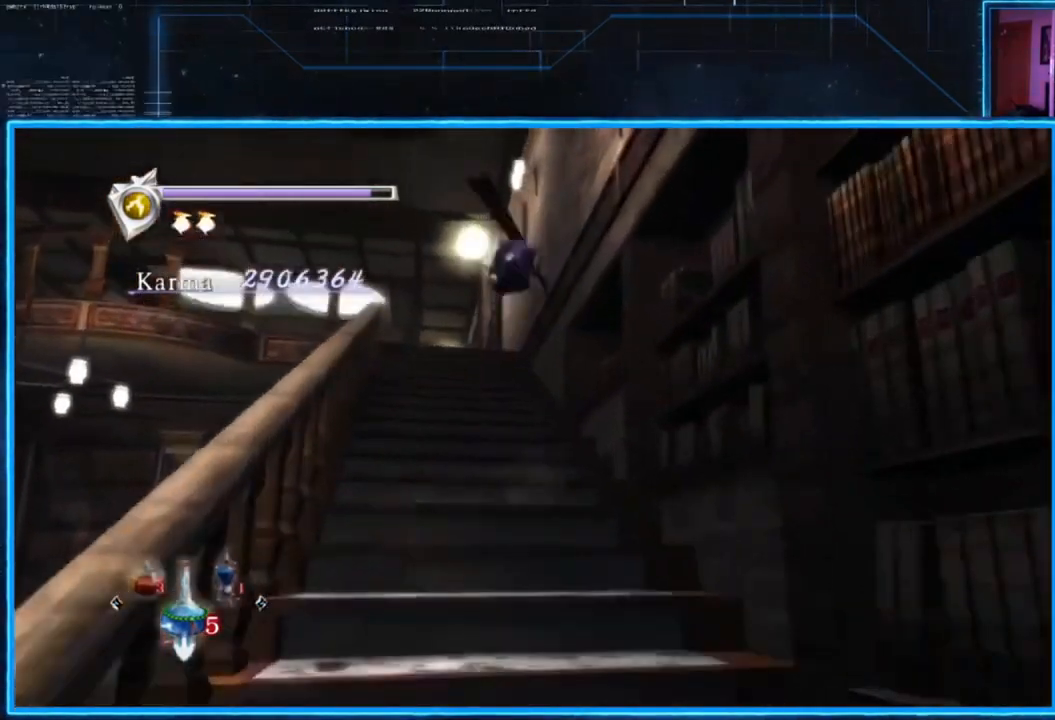
{"buttons": [], "left_stick": "up-left", "right_stick": "center", "events": [[84, "A", "down"], [217, "A", "up"], [251, "left_stick", "up"], [284, "A", "down"], [418, "left_stick", "up-left"], [451, "A", "up"]]}
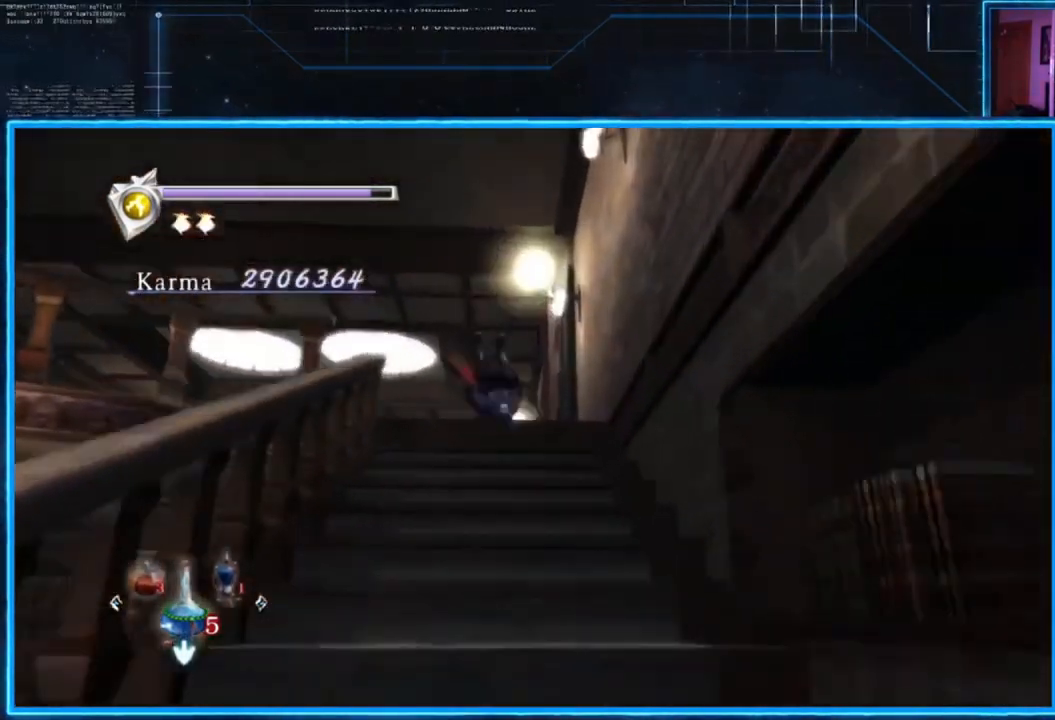
{"buttons": ["R2"], "left_stick": "left", "right_stick": "center", "events": [[117, "left_stick", "left"], [183, "L2", "down"], [284, "R2", "down"], [317, "A", "down"], [450, "A", "up"], [484, "L2", "up"]]}
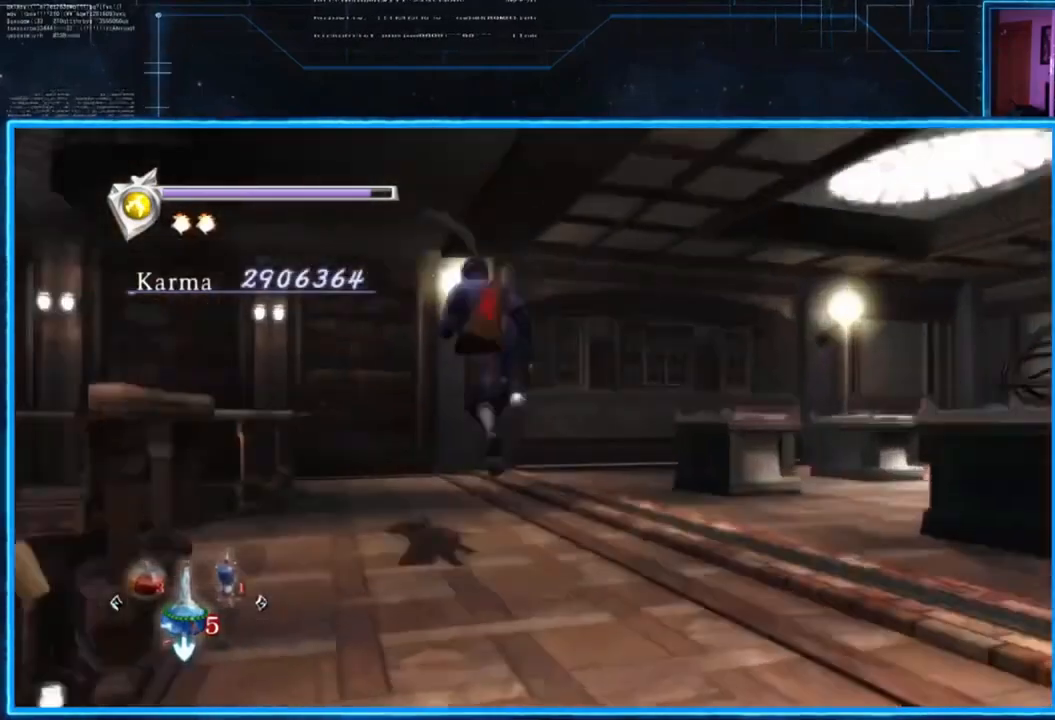
{"buttons": [], "left_stick": "up-right", "right_stick": "left", "events": [[17, "R2", "up"], [17, "left_stick", "up-left"], [117, "right_stick", "down-left"], [184, "left_stick", "up"], [384, "left_stick", "up-right"], [484, "right_stick", "left"]]}
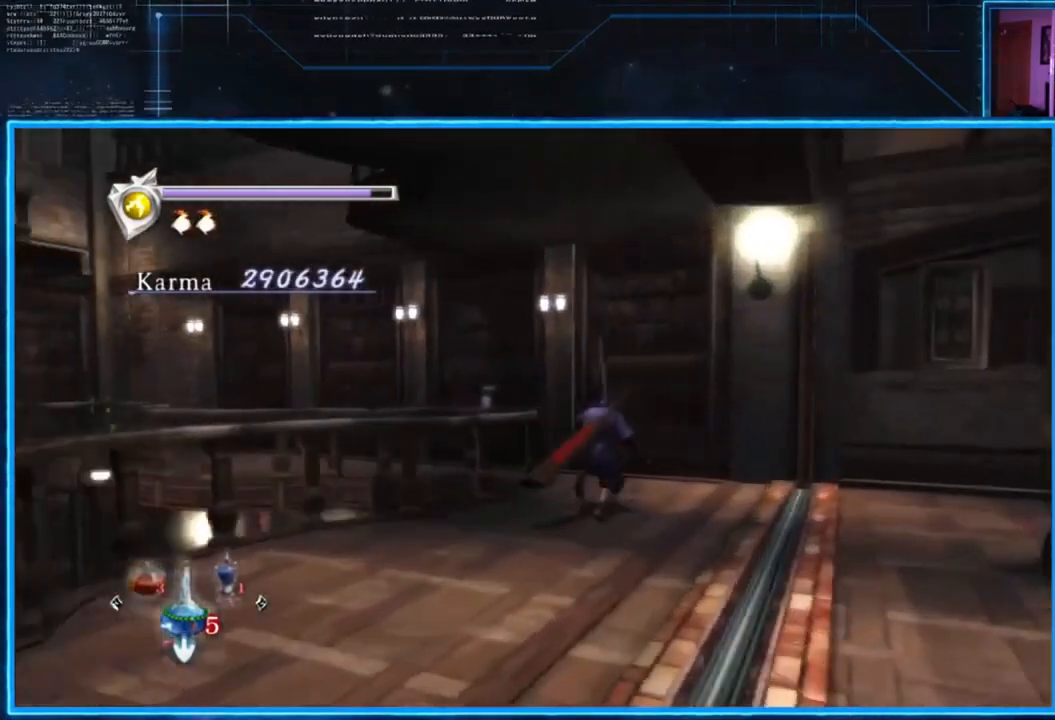
{"buttons": ["L2"], "left_stick": "up-right", "right_stick": "center", "events": [[484, "L2", "down"], [484, "right_stick", "center"]]}
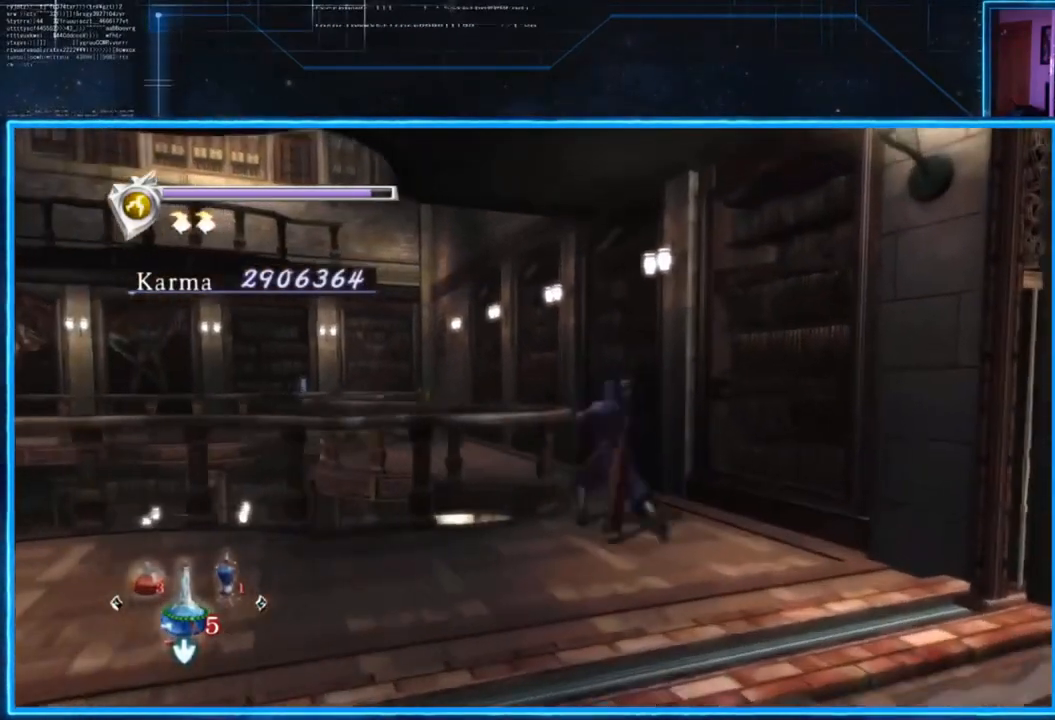
{"buttons": [], "left_stick": "up-right", "right_stick": "center", "events": [[117, "A", "down"], [317, "A", "up"], [451, "L2", "up"]]}
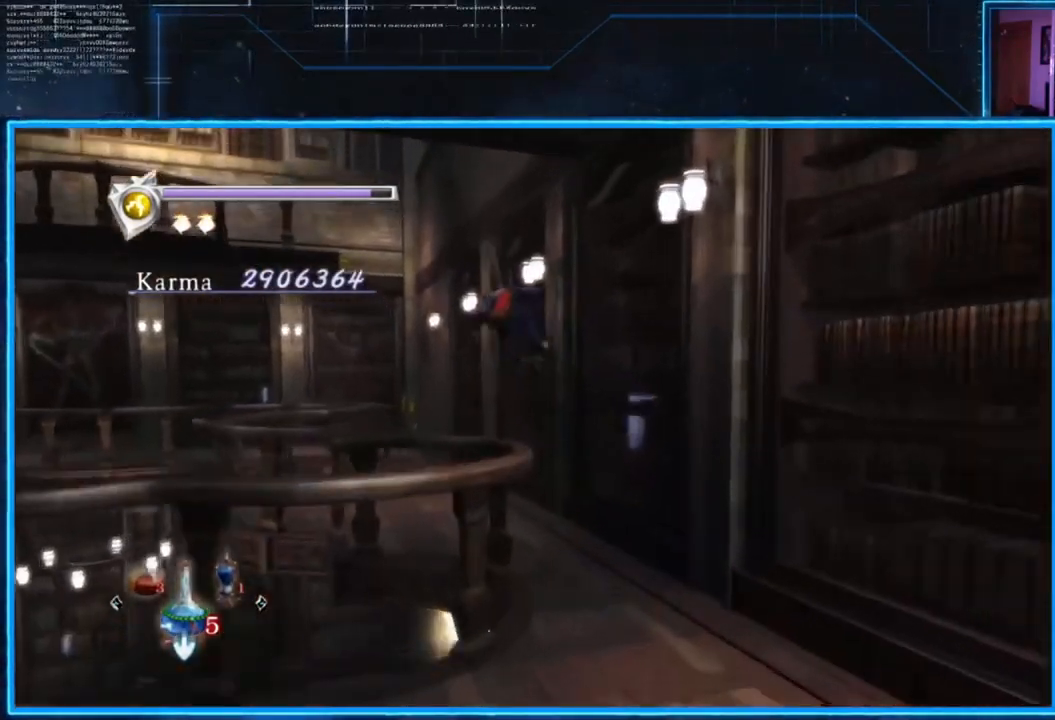
{"buttons": [], "left_stick": "up-right", "right_stick": "center", "events": []}
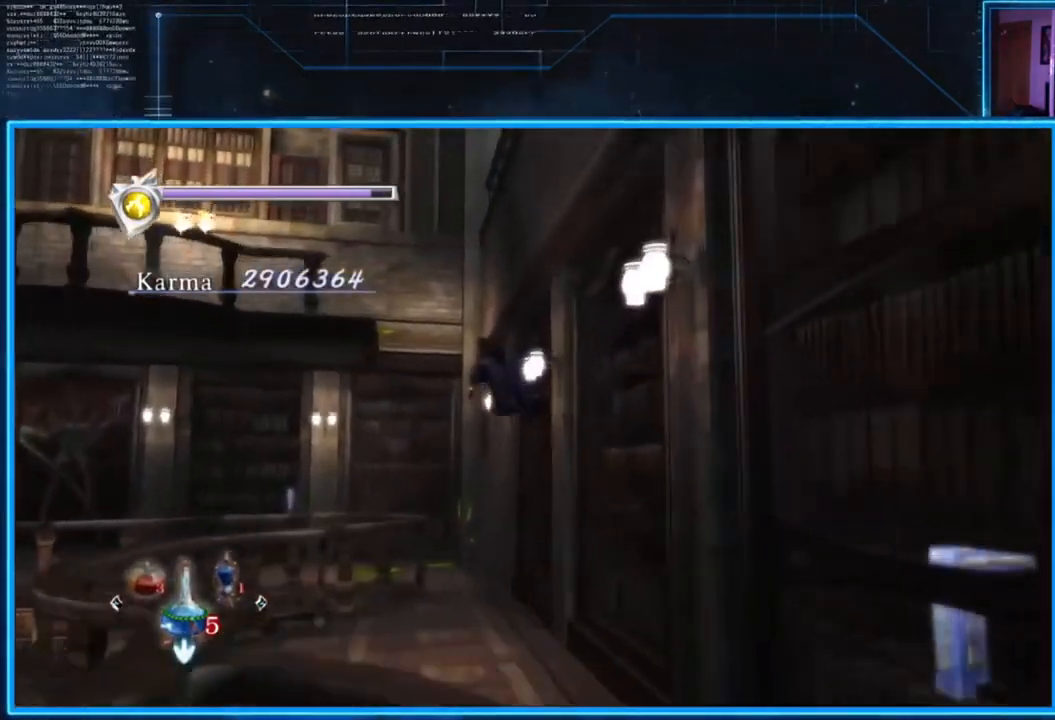
{"buttons": [], "left_stick": "up", "right_stick": "center", "events": [[351, "left_stick", "up"]]}
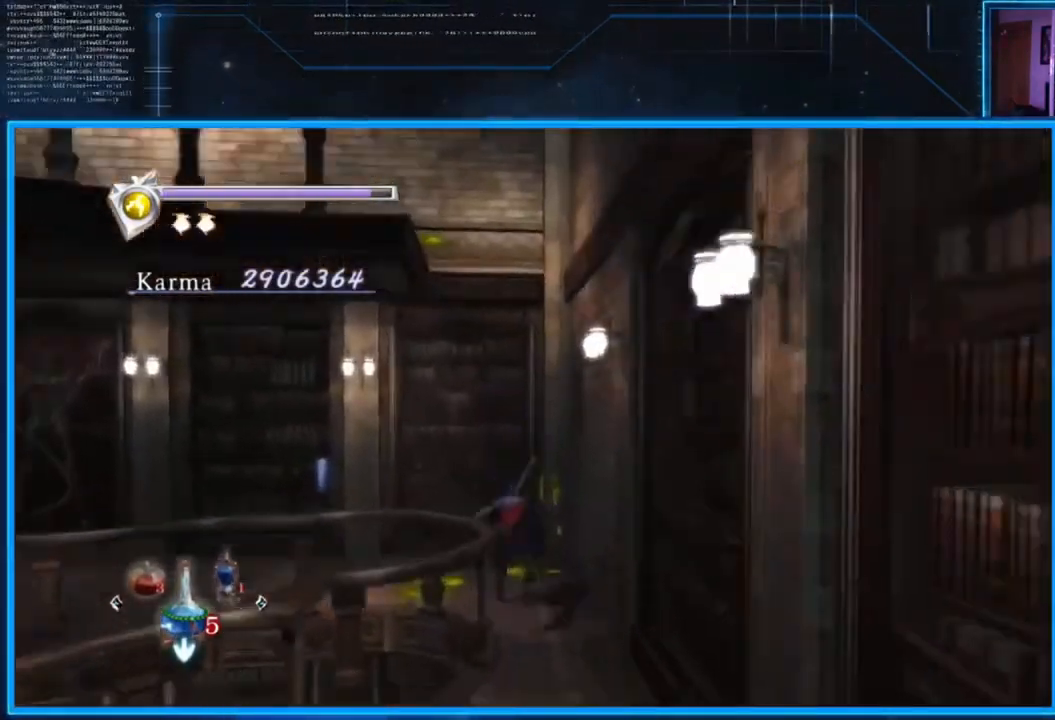
{"buttons": [], "left_stick": "center", "right_stick": "center", "events": [[117, "left_stick", "up-left"], [417, "left_stick", "center"]]}
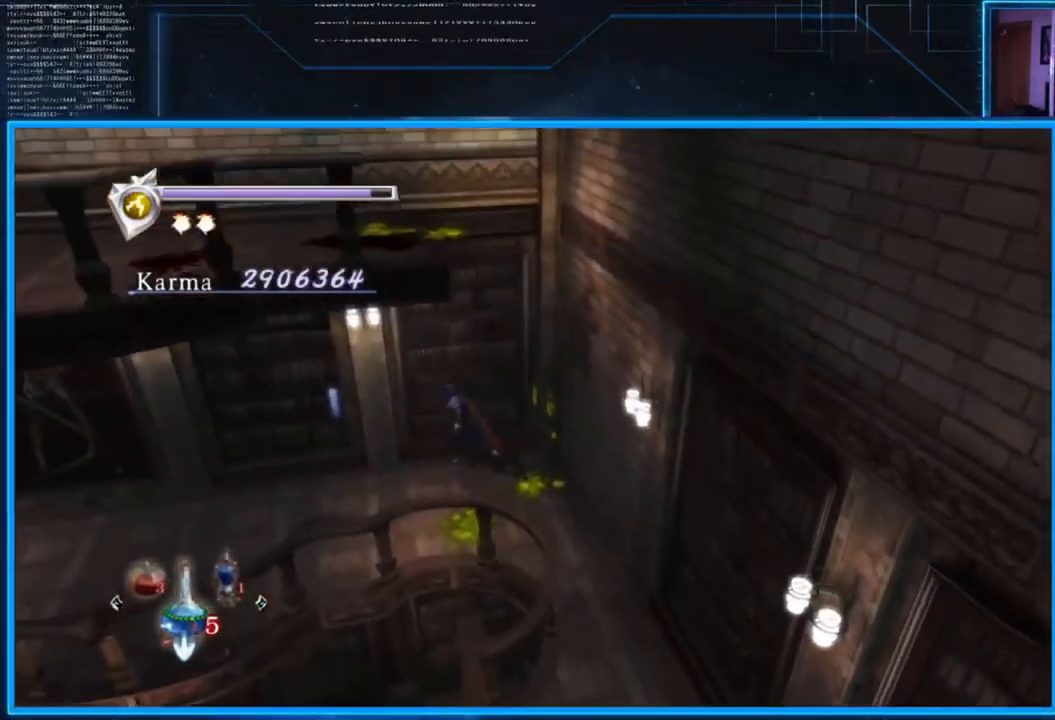
{"buttons": ["A"], "left_stick": "right", "right_stick": "center", "events": [[51, "left_stick", "right"], [84, "A", "down"], [251, "A", "up"], [484, "A", "down"]]}
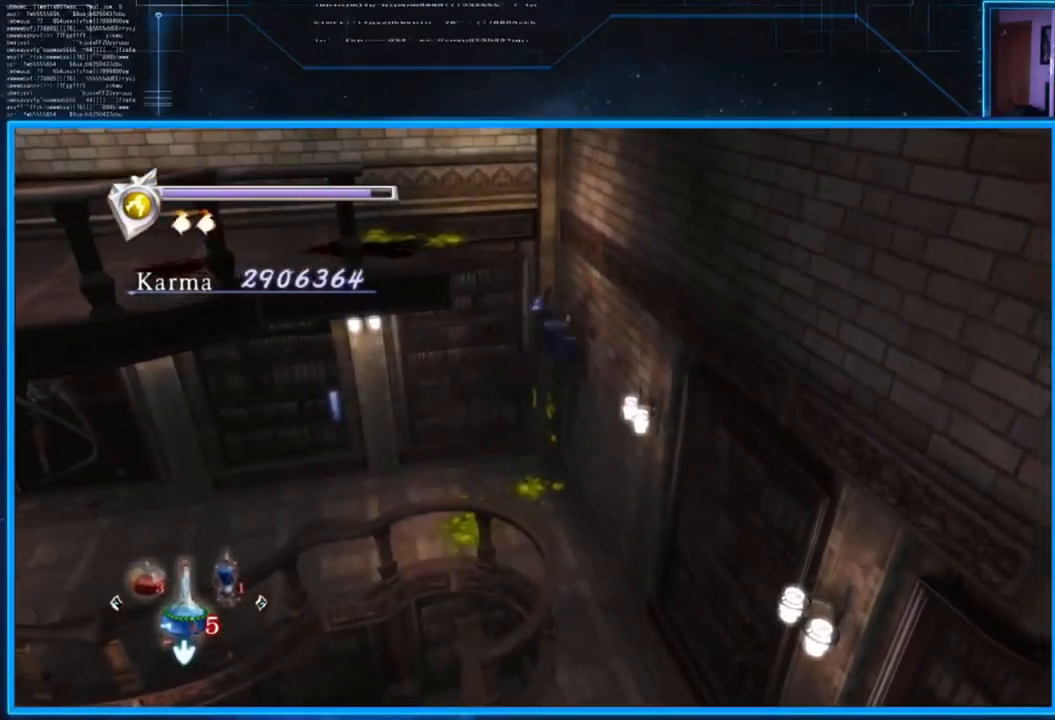
{"buttons": [], "left_stick": "center", "right_stick": "center", "events": [[267, "A", "up"], [300, "left_stick", "center"]]}
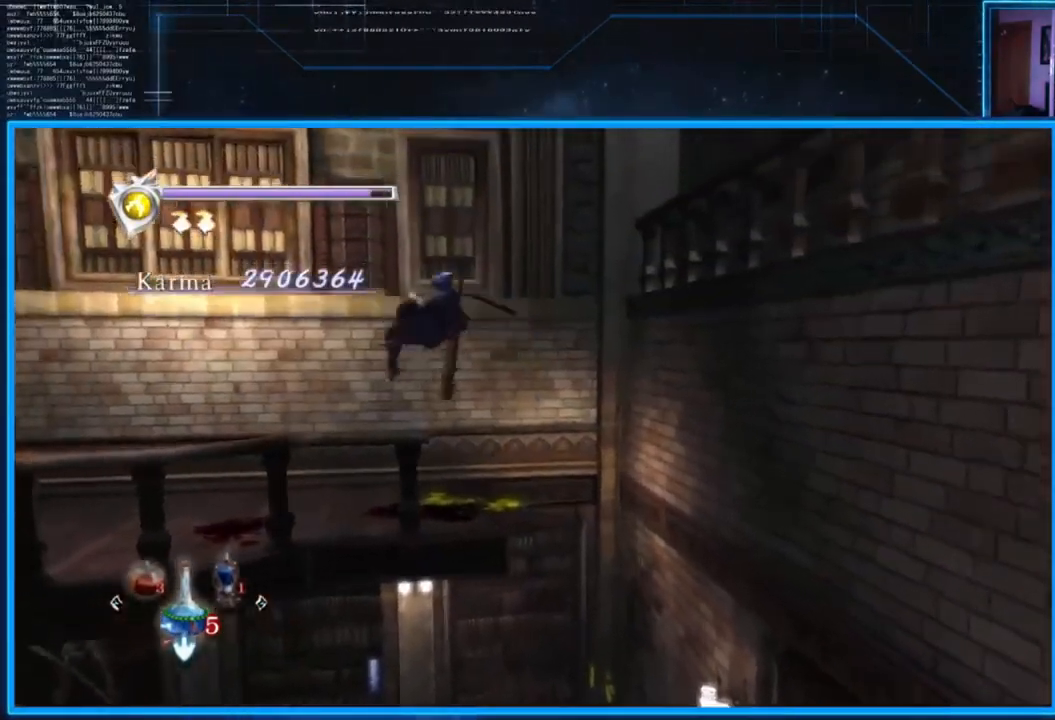
{"buttons": [], "left_stick": "down-right", "right_stick": "center", "events": [[334, "left_stick", "down-right"]]}
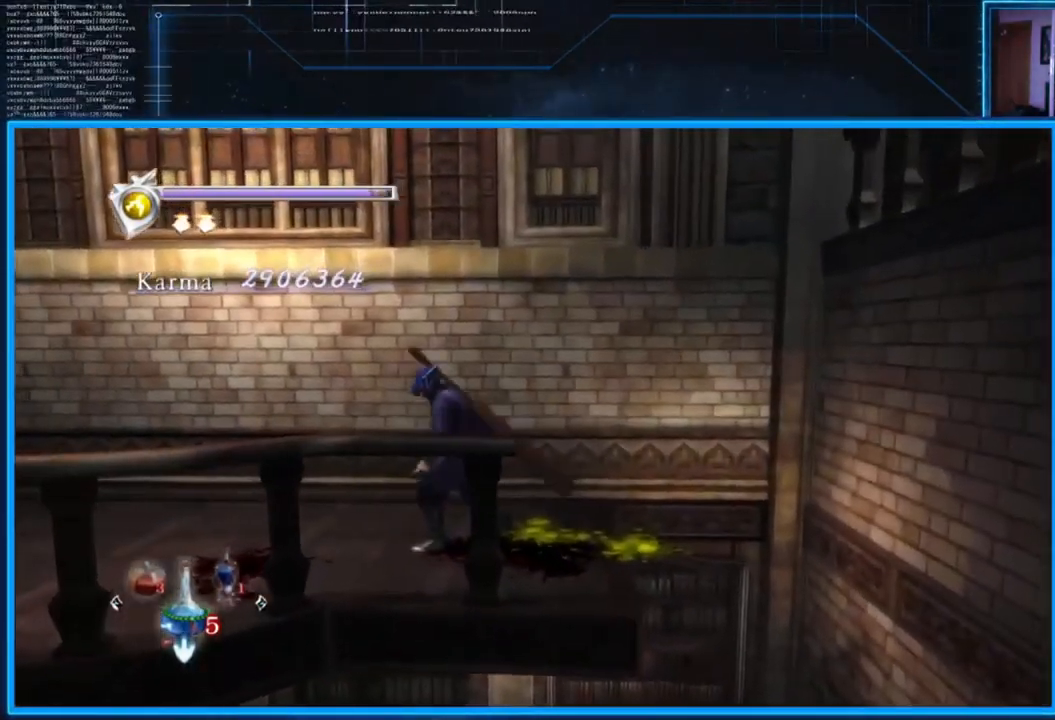
{"buttons": ["A"], "left_stick": "down-right", "right_stick": "center", "events": [[367, "A", "down"]]}
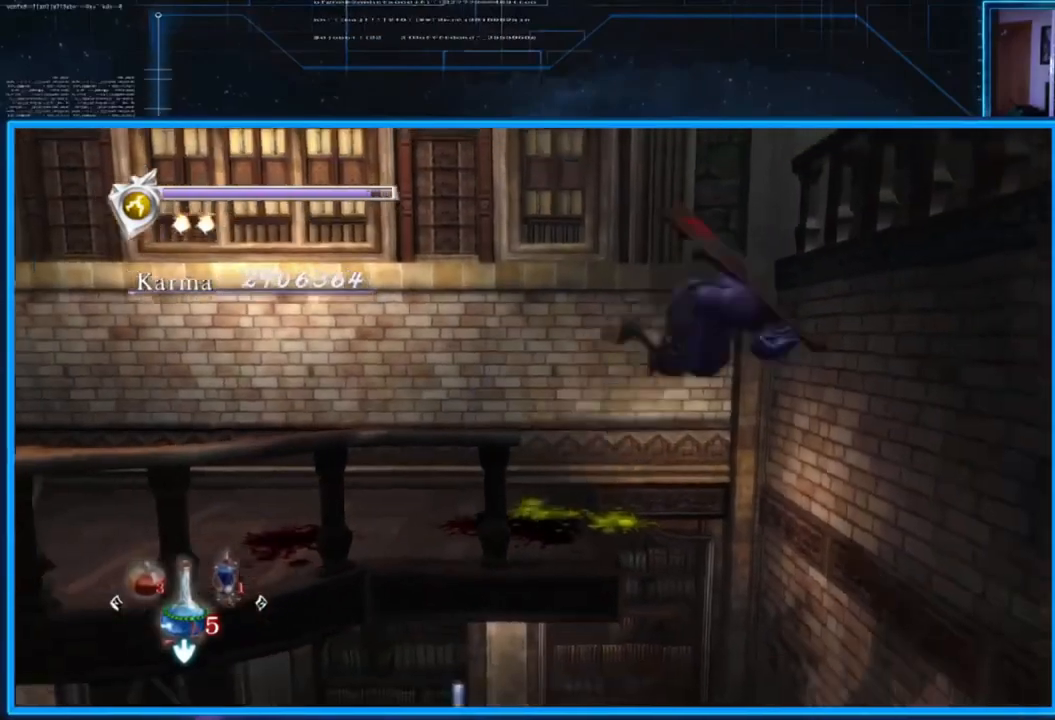
{"buttons": [], "left_stick": "right", "right_stick": "center", "events": [[101, "A", "up"], [501, "left_stick", "right"]]}
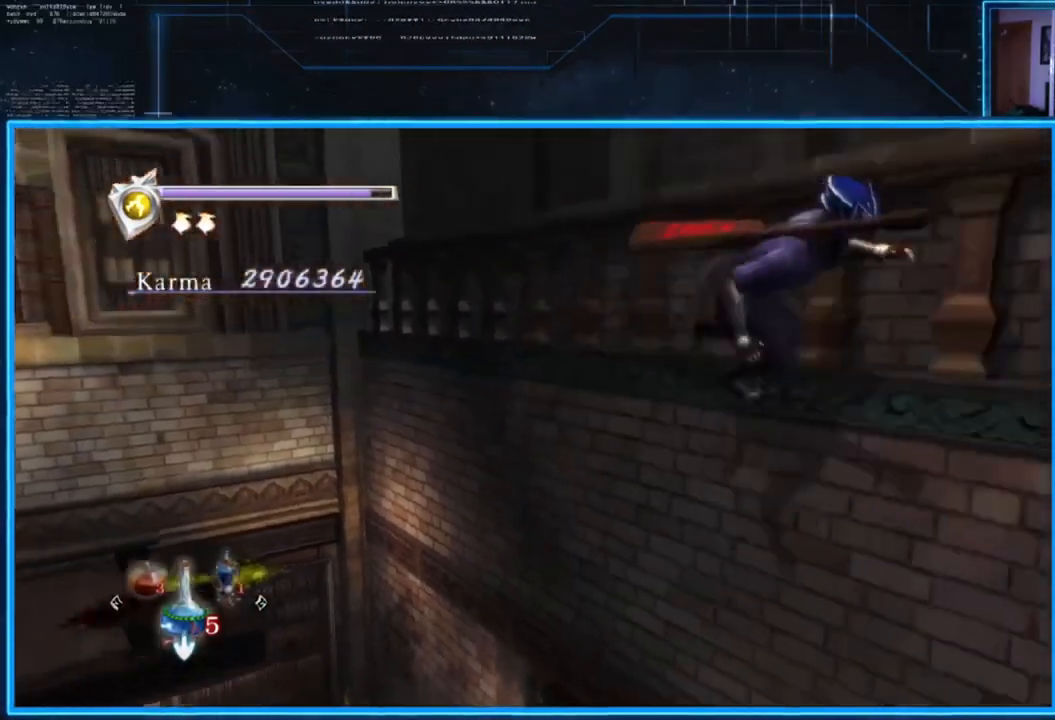
{"buttons": ["A"], "left_stick": "right", "right_stick": "center", "events": [[300, "A", "down"]]}
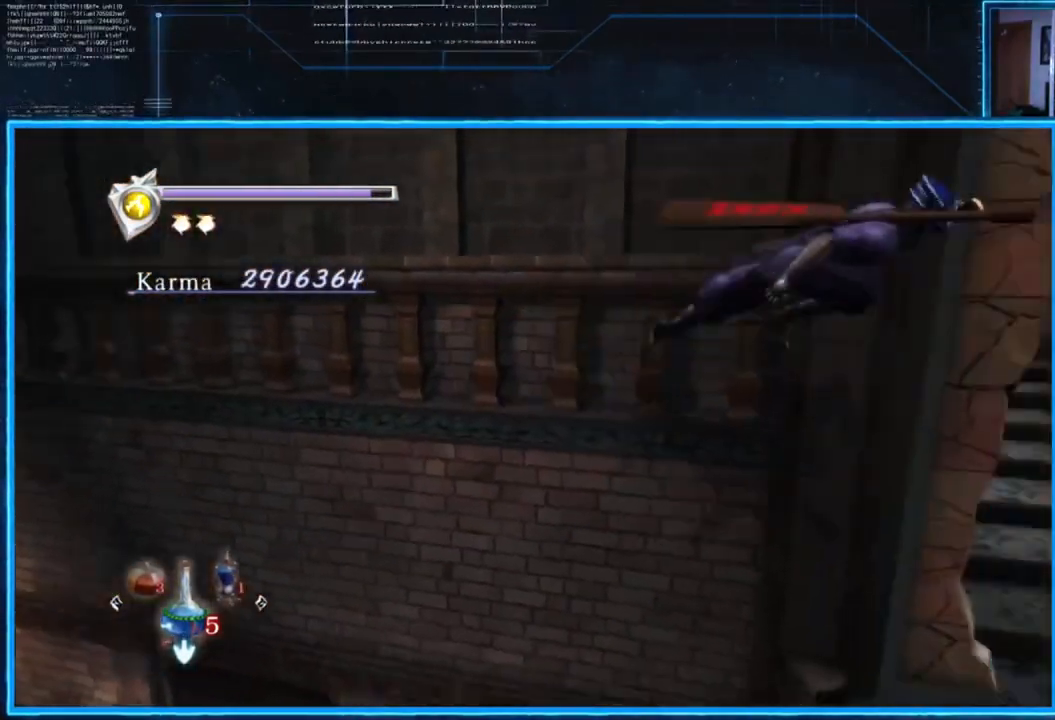
{"buttons": [], "left_stick": "up-left", "right_stick": "left", "events": [[34, "A", "up"], [234, "left_stick", "up-right"], [334, "left_stick", "up"], [368, "right_stick", "left"], [434, "left_stick", "up-left"]]}
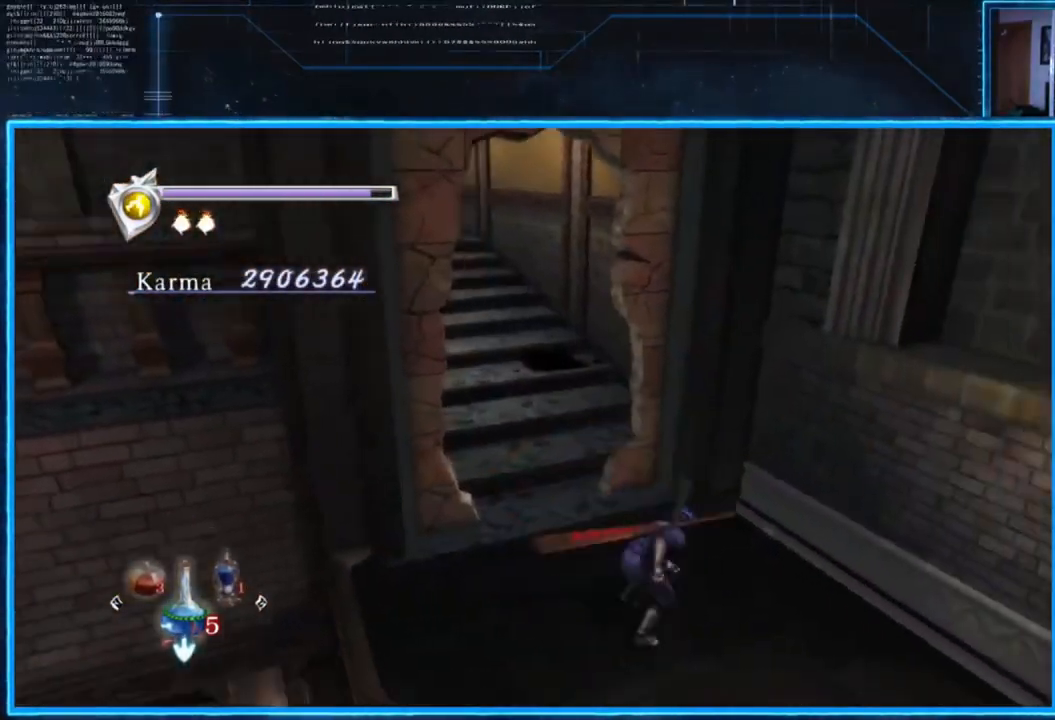
{"buttons": [], "left_stick": "up-right", "right_stick": "center", "events": [[100, "L2", "down"], [167, "right_stick", "center"], [200, "left_stick", "up"], [234, "A", "down"], [334, "L2", "up"], [367, "A", "up"], [500, "left_stick", "up-right"]]}
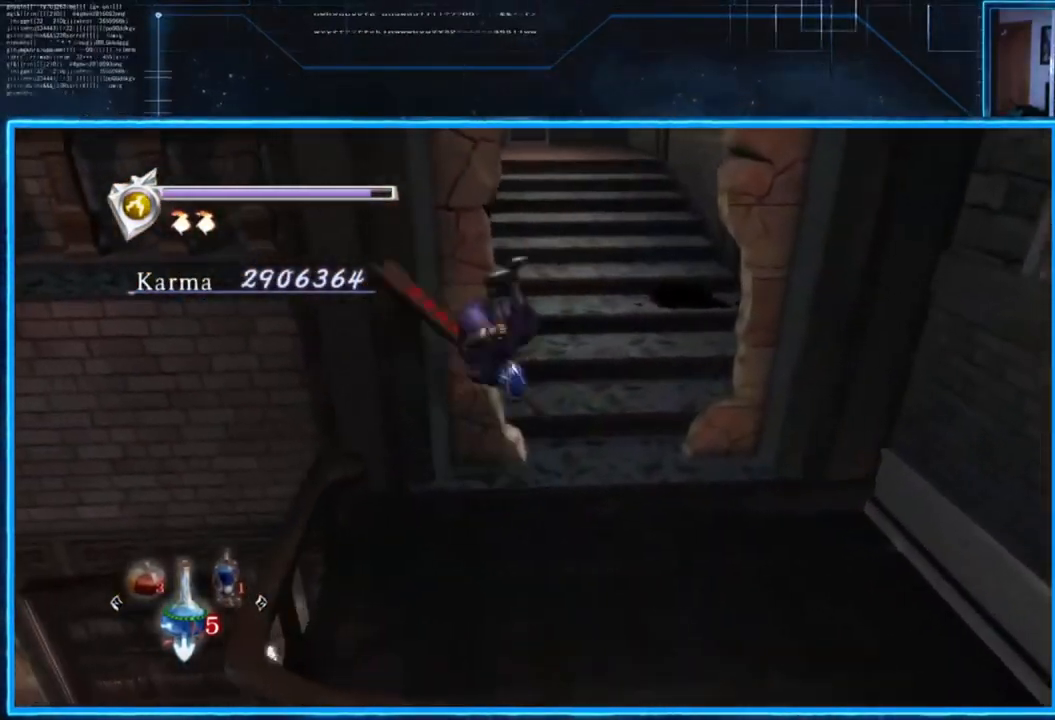
{"buttons": [], "left_stick": "center", "right_stick": "center", "events": [[101, "left_stick", "right"], [468, "left_stick", "center"]]}
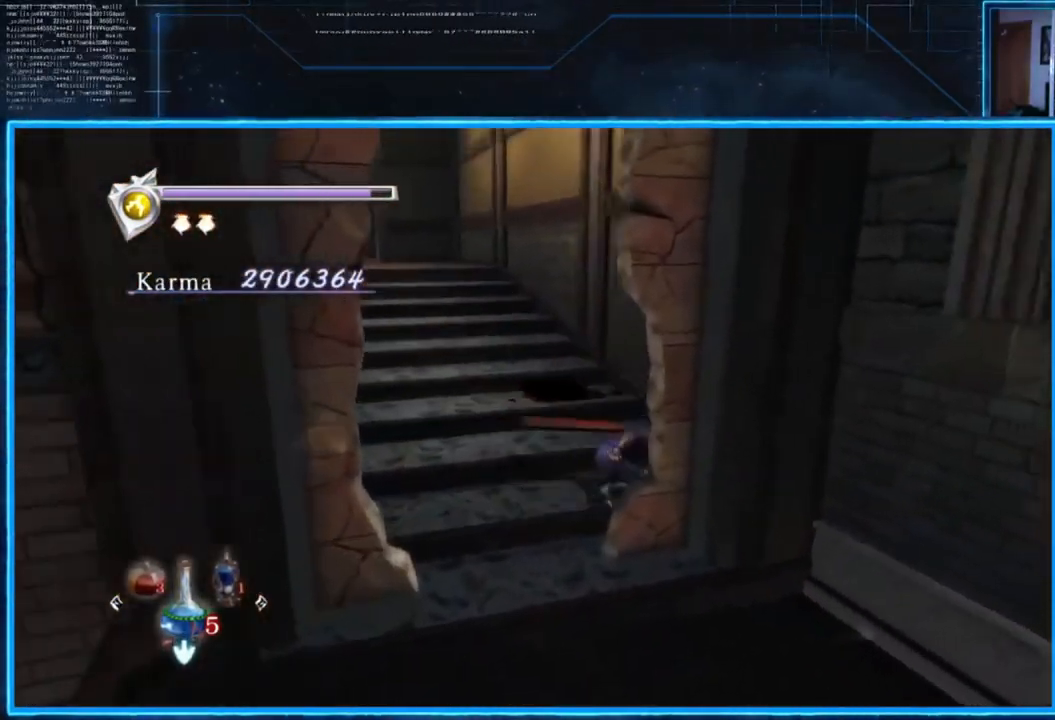
{"buttons": ["A"], "left_stick": "up-left", "right_stick": "center", "events": [[167, "left_stick", "up-left"], [200, "L2", "down"], [334, "A", "down"], [500, "L2", "up"]]}
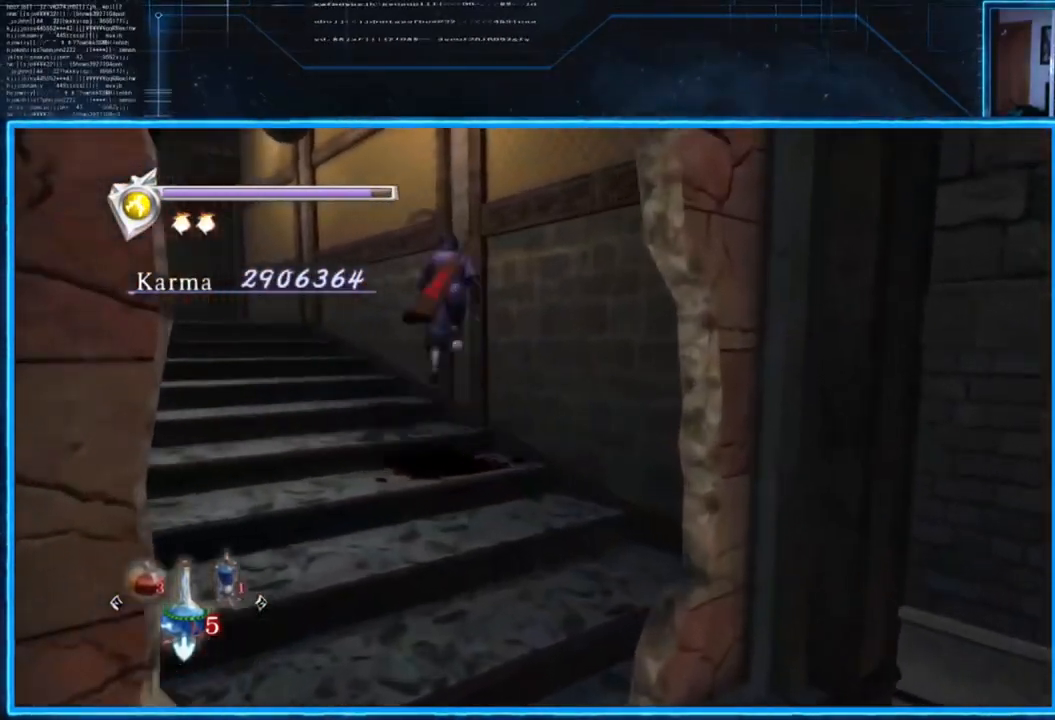
{"buttons": [], "left_stick": "up-left", "right_stick": "center", "events": [[34, "A", "up"], [134, "A", "down"], [234, "A", "up"]]}
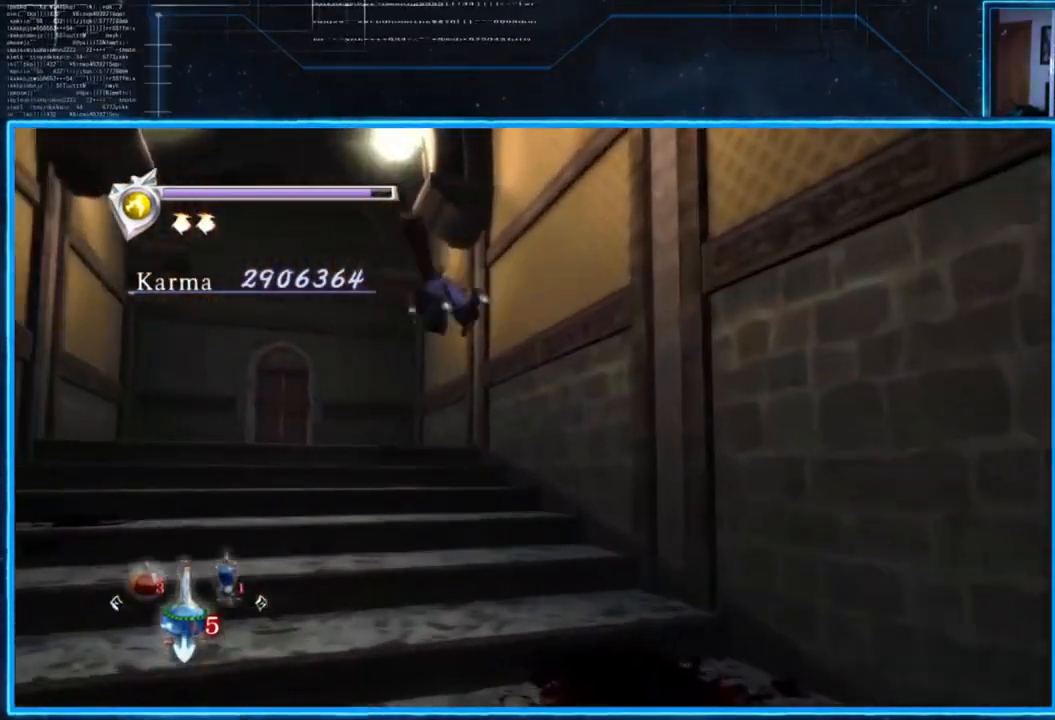
{"buttons": [], "left_stick": "up-left", "right_stick": "center", "events": []}
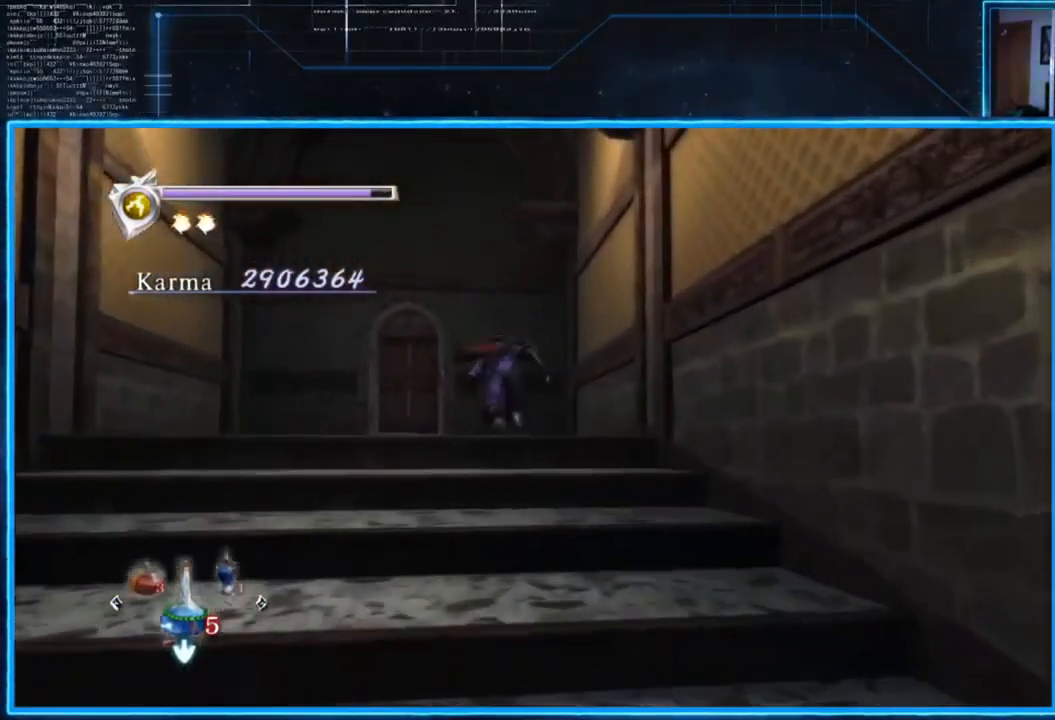
{"buttons": [], "left_stick": "up-left", "right_stick": "center", "events": []}
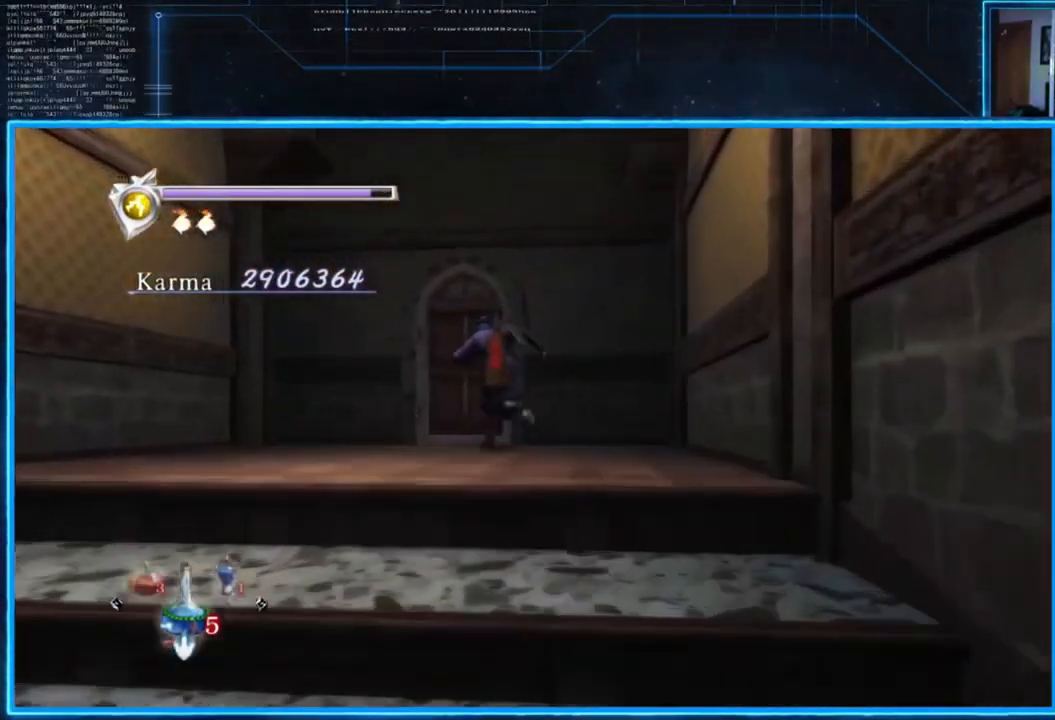
{"buttons": [], "left_stick": "center", "right_stick": "center", "events": [[84, "left_stick", "up"], [217, "left_stick", "up-right"], [251, "B", "down"], [351, "left_stick", "center"], [384, "B", "up"]]}
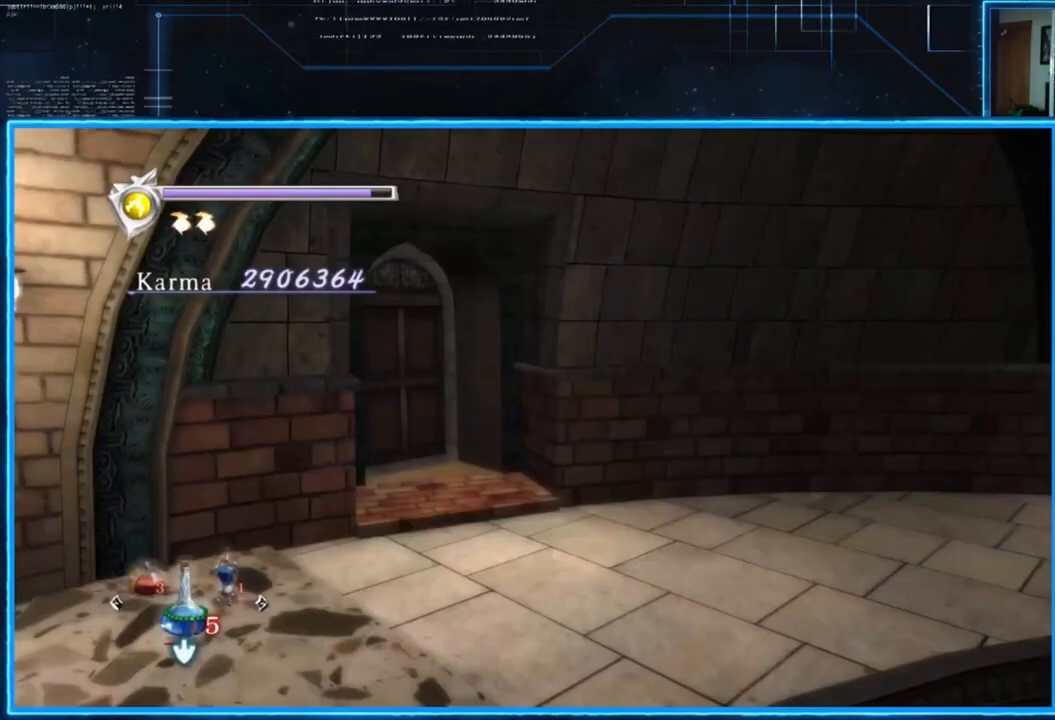
{"buttons": [], "left_stick": "center", "right_stick": "center", "events": []}
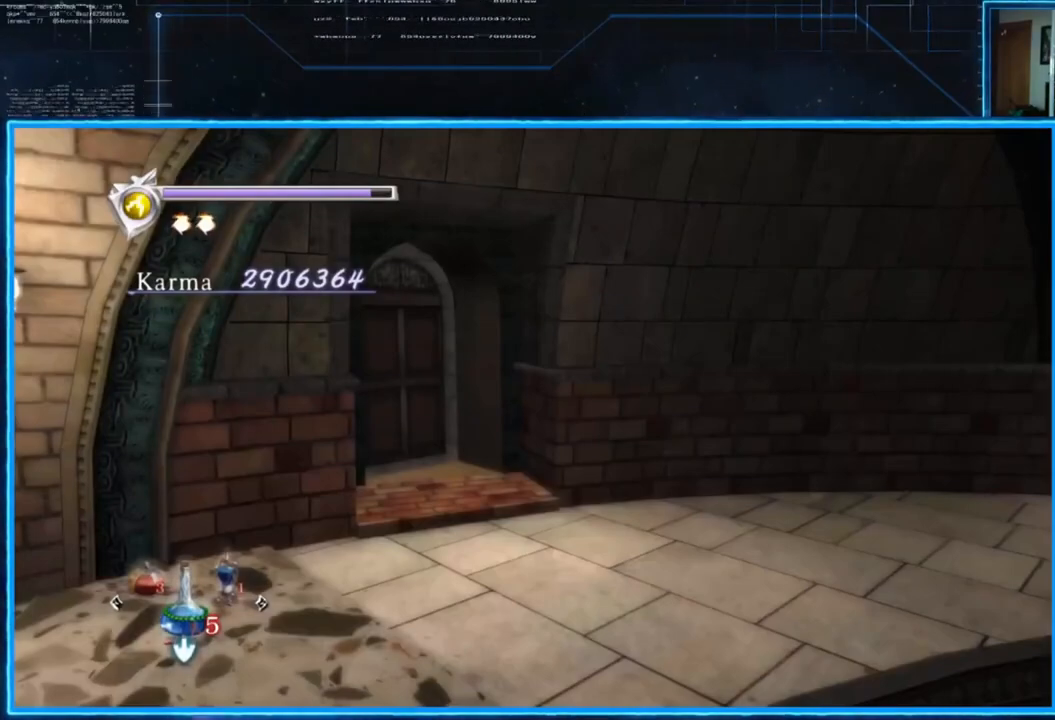
{"buttons": [], "left_stick": "center", "right_stick": "center", "events": []}
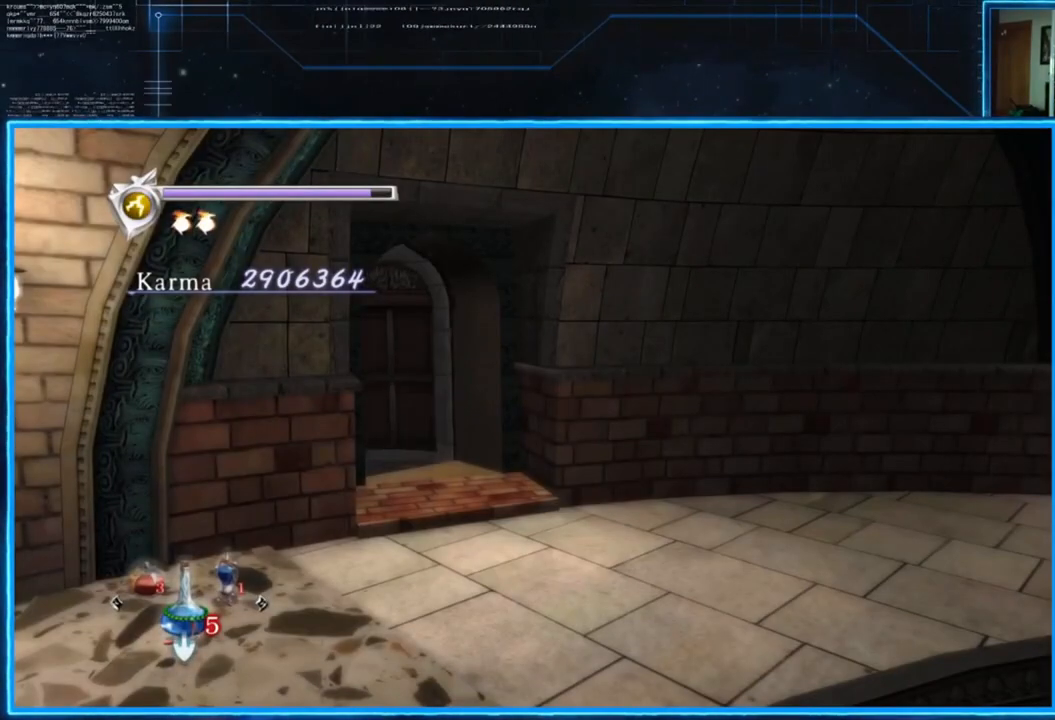
{"buttons": [], "left_stick": "center", "right_stick": "center", "events": []}
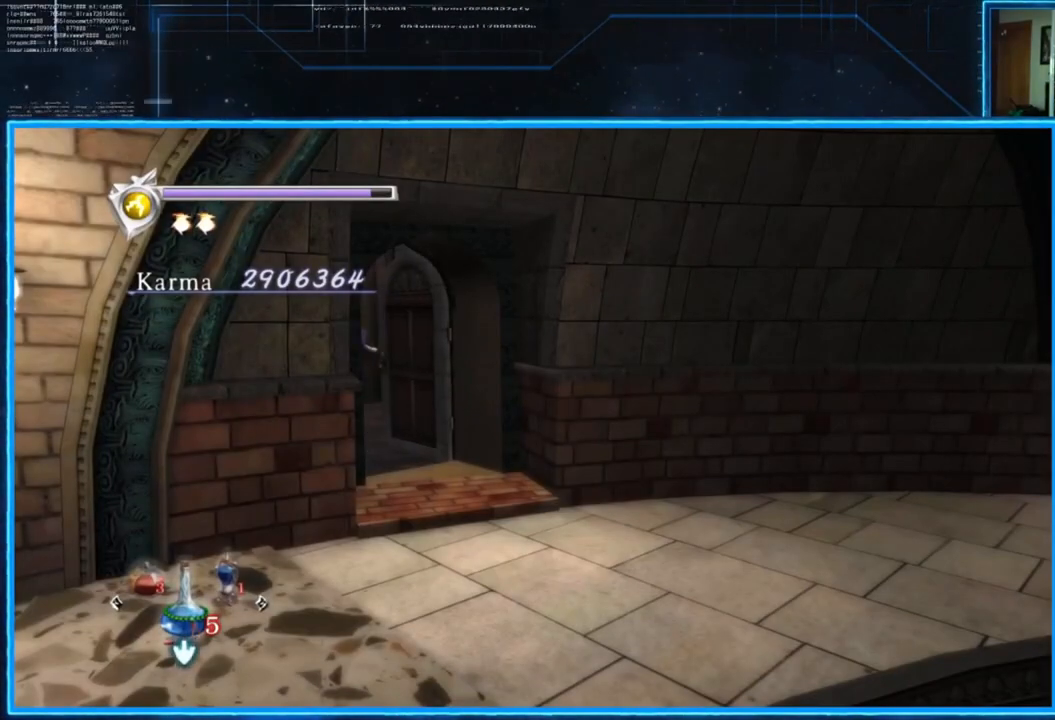
{"buttons": [], "left_stick": "center", "right_stick": "center", "events": []}
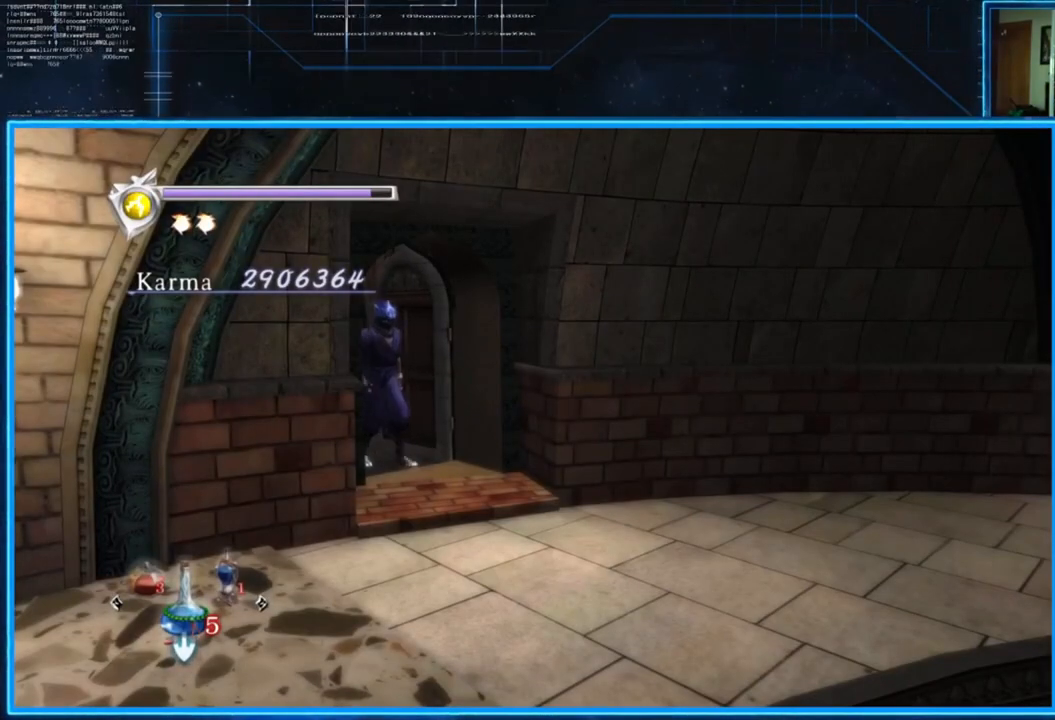
{"buttons": [], "left_stick": "right", "right_stick": "center", "events": [[183, "left_stick", "right"]]}
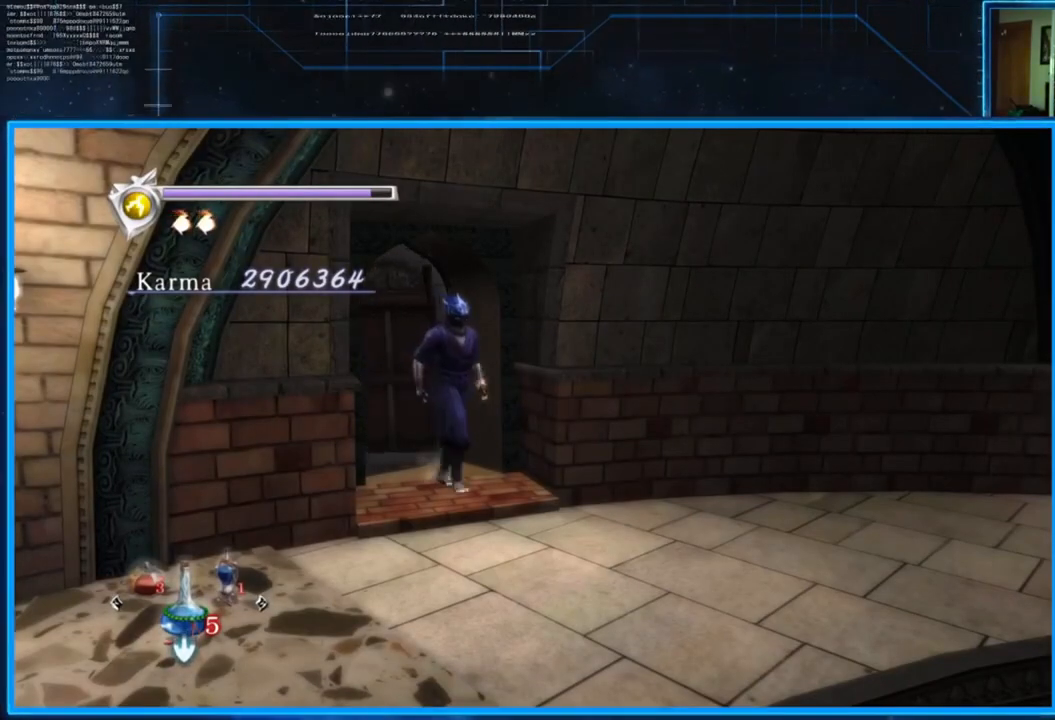
{"buttons": [], "left_stick": "right", "right_stick": "center", "events": []}
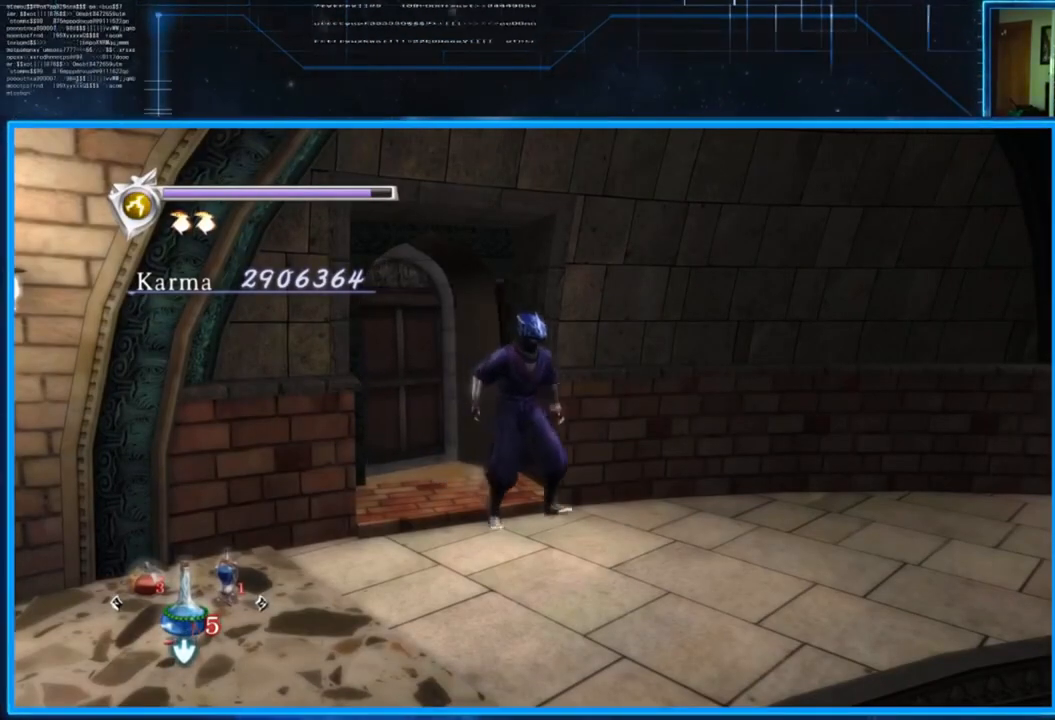
{"buttons": [], "left_stick": "up-right", "right_stick": "center", "events": [[250, "left_stick", "up-right"]]}